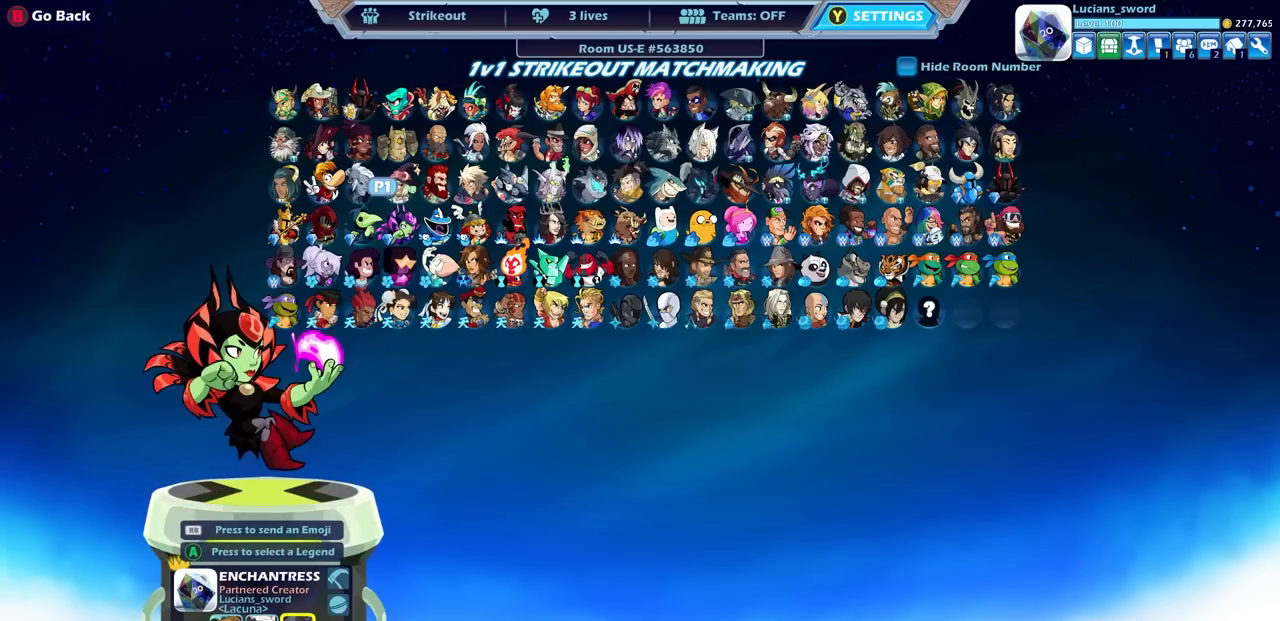
Gameplay with a controller (PlayStation layout); each line is a JSON object with the inputs held at the frame after it. "events" lists button and stick changes between this image and that frame as [ms after this image, input, new state], when the widget could be followed in between.
{"buttons": [], "left_stick": "center", "right_stick": "center", "events": [[17, "DPAD_RIGHT", "up"], [67, "DPAD_RIGHT", "down"], [167, "DPAD_RIGHT", "up"], [233, "DPAD_RIGHT", "down"], [333, "DPAD_RIGHT", "up"], [400, "DPAD_RIGHT", "down"], [500, "DPAD_RIGHT", "up"]]}
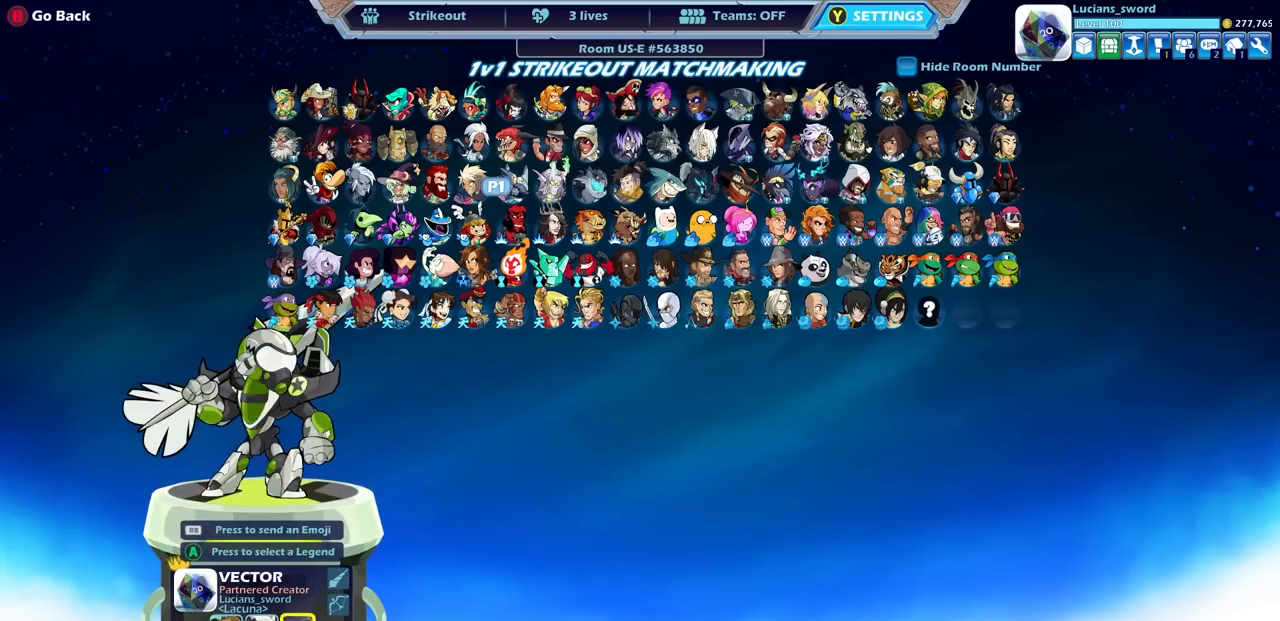
{"buttons": ["CROSS"], "left_stick": "center", "right_stick": "center", "events": [[83, "DPAD_RIGHT", "down"], [183, "DPAD_RIGHT", "up"], [450, "CROSS", "down"]]}
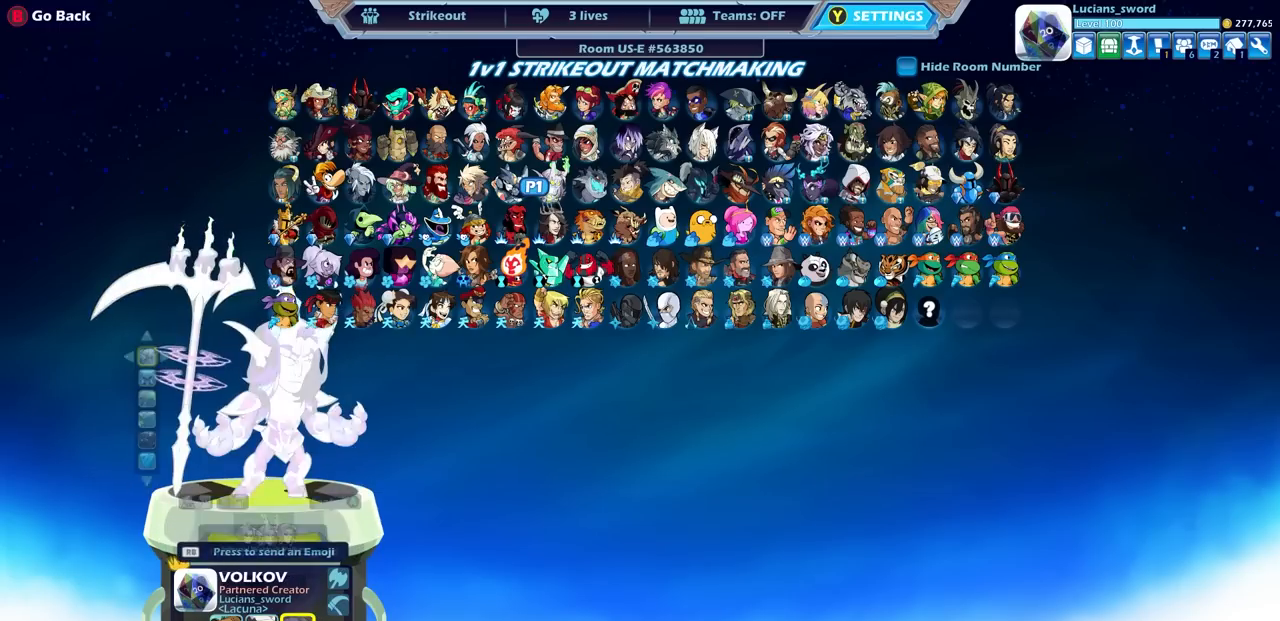
{"buttons": [], "left_stick": "center", "right_stick": "center", "events": [[33, "CROSS", "up"]]}
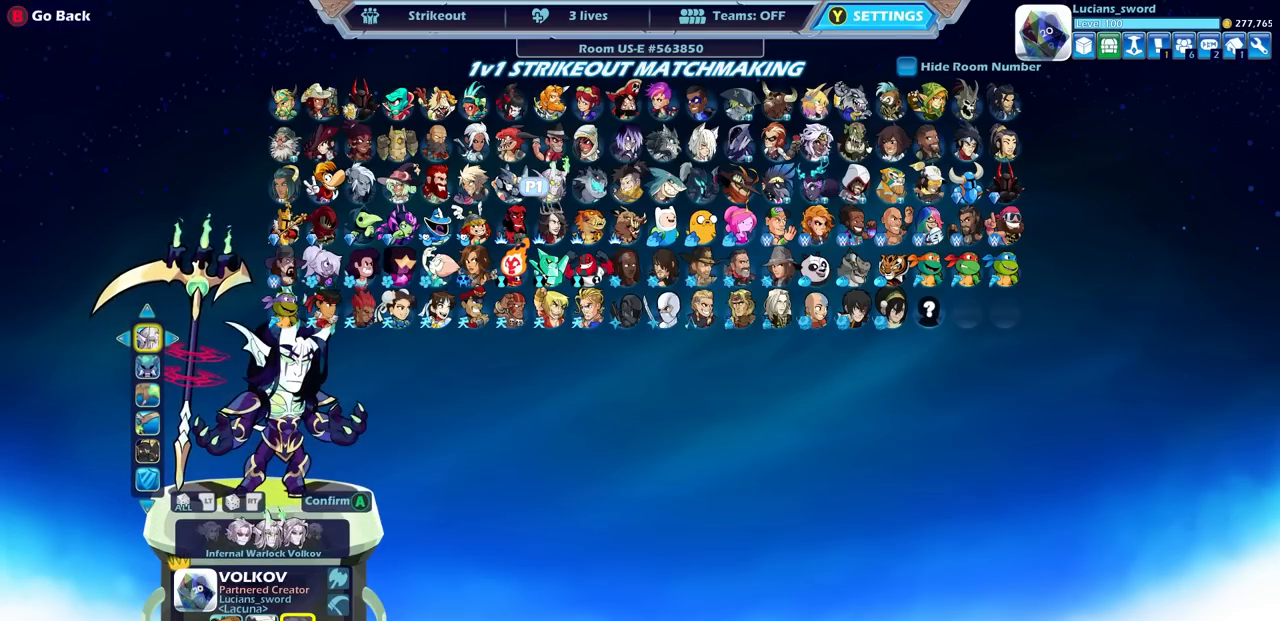
{"buttons": [], "left_stick": "center", "right_stick": "center", "events": [[33, "DPAD_DOWN", "down"], [150, "DPAD_DOWN", "up"], [333, "DPAD_RIGHT", "down"], [417, "DPAD_RIGHT", "up"]]}
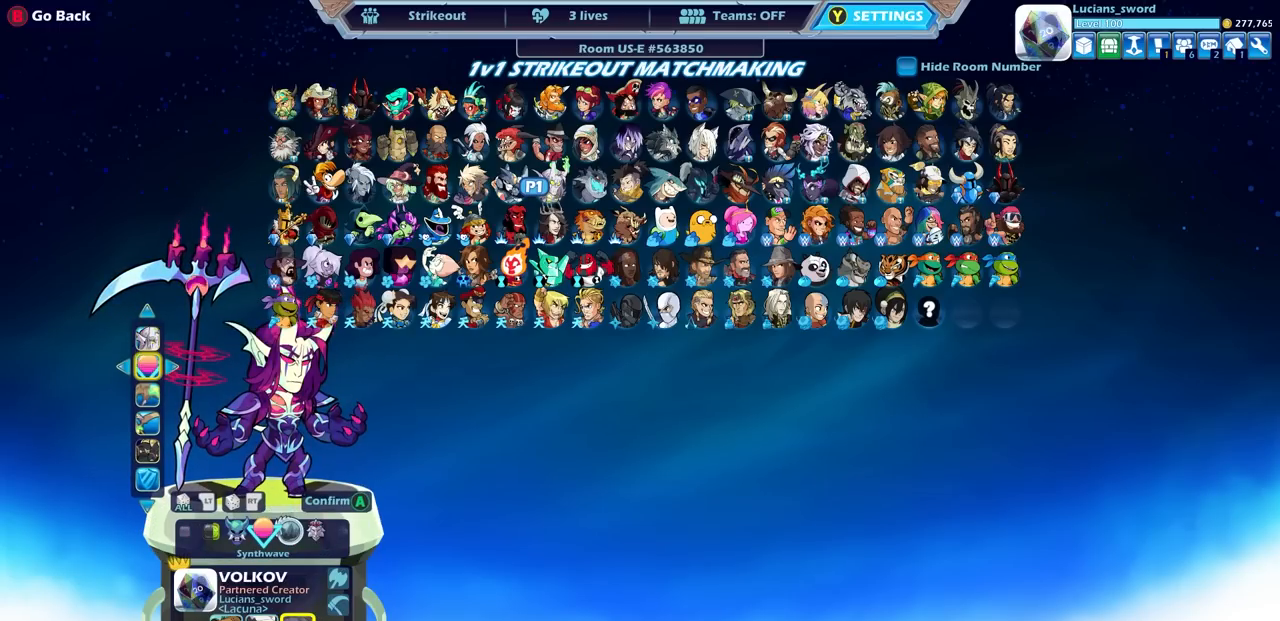
{"buttons": [], "left_stick": "center", "right_stick": "center", "events": [[350, "DPAD_RIGHT", "down"], [467, "DPAD_RIGHT", "up"]]}
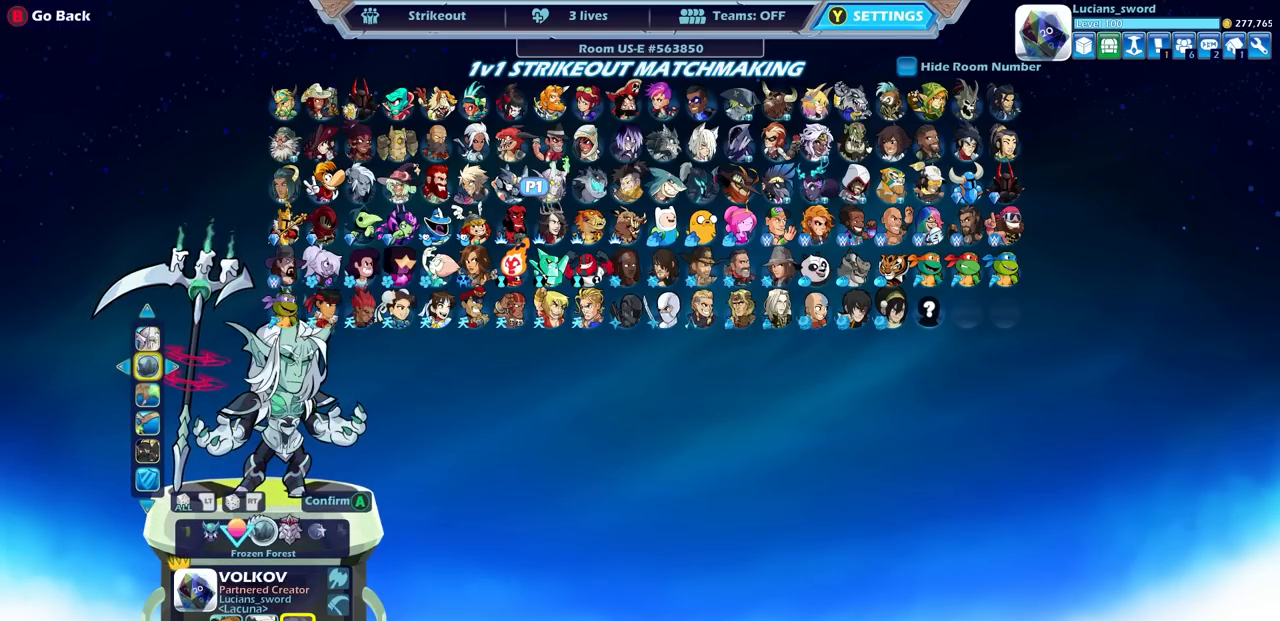
{"buttons": [], "left_stick": "center", "right_stick": "center", "events": [[50, "DPAD_RIGHT", "down"], [133, "DPAD_RIGHT", "up"], [350, "CROSS", "down"], [483, "CROSS", "up"]]}
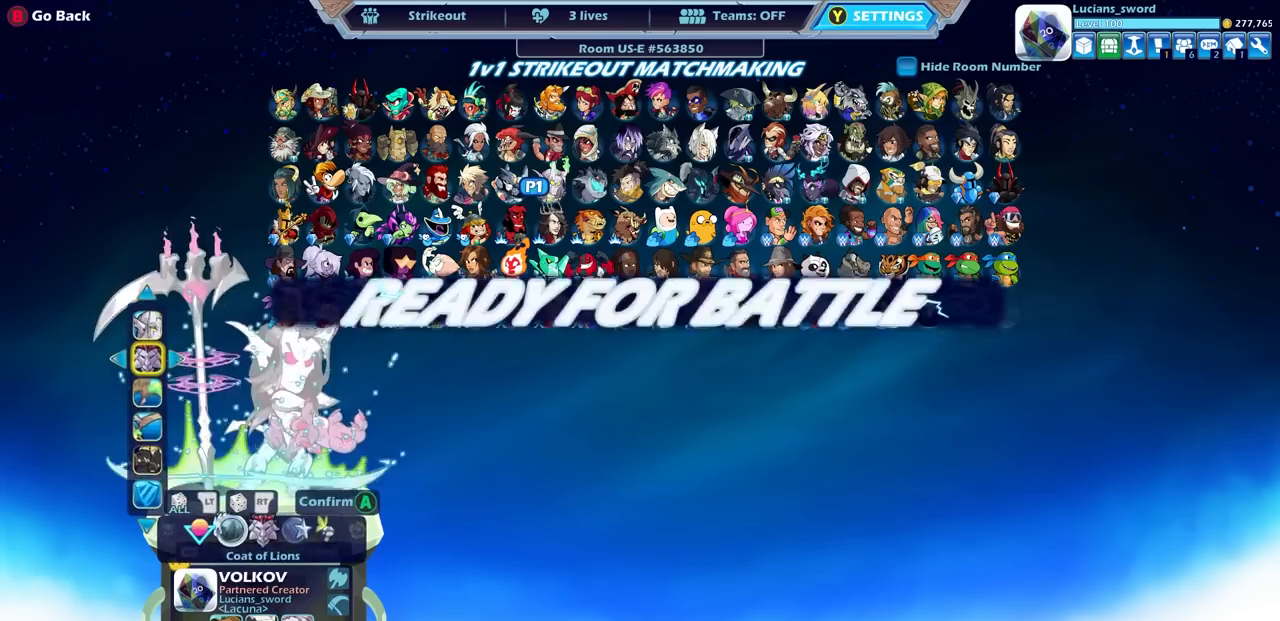
{"buttons": [], "left_stick": "center", "right_stick": "center", "events": [[217, "CROSS", "down"], [317, "CROSS", "up"], [417, "CROSS", "down"], [500, "CROSS", "up"]]}
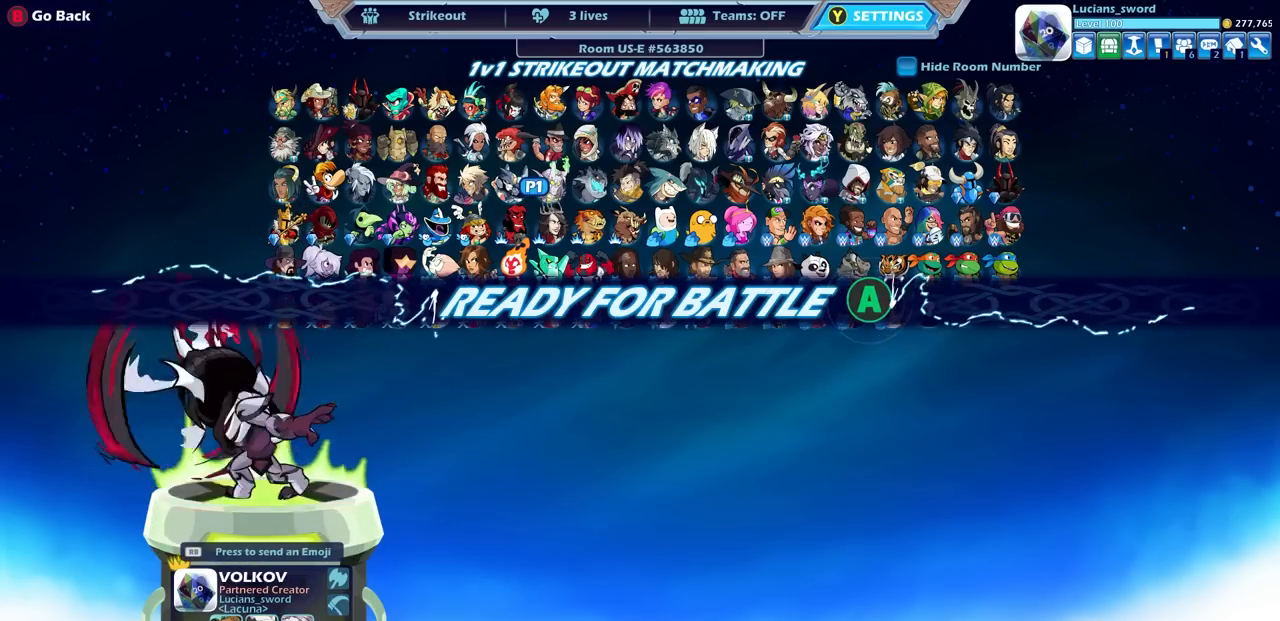
{"buttons": [], "left_stick": "center", "right_stick": "center", "events": [[133, "CROSS", "down"], [217, "CROSS", "up"], [317, "CROSS", "down"], [433, "CROSS", "up"]]}
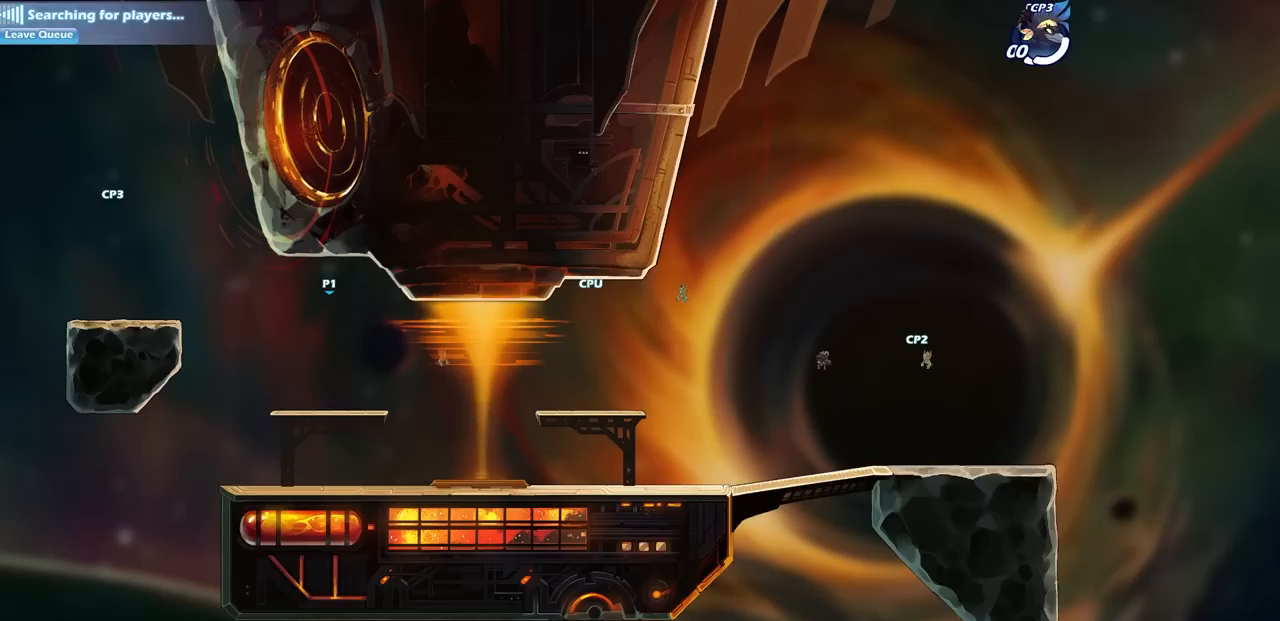
{"buttons": [], "left_stick": "center", "right_stick": "center", "events": []}
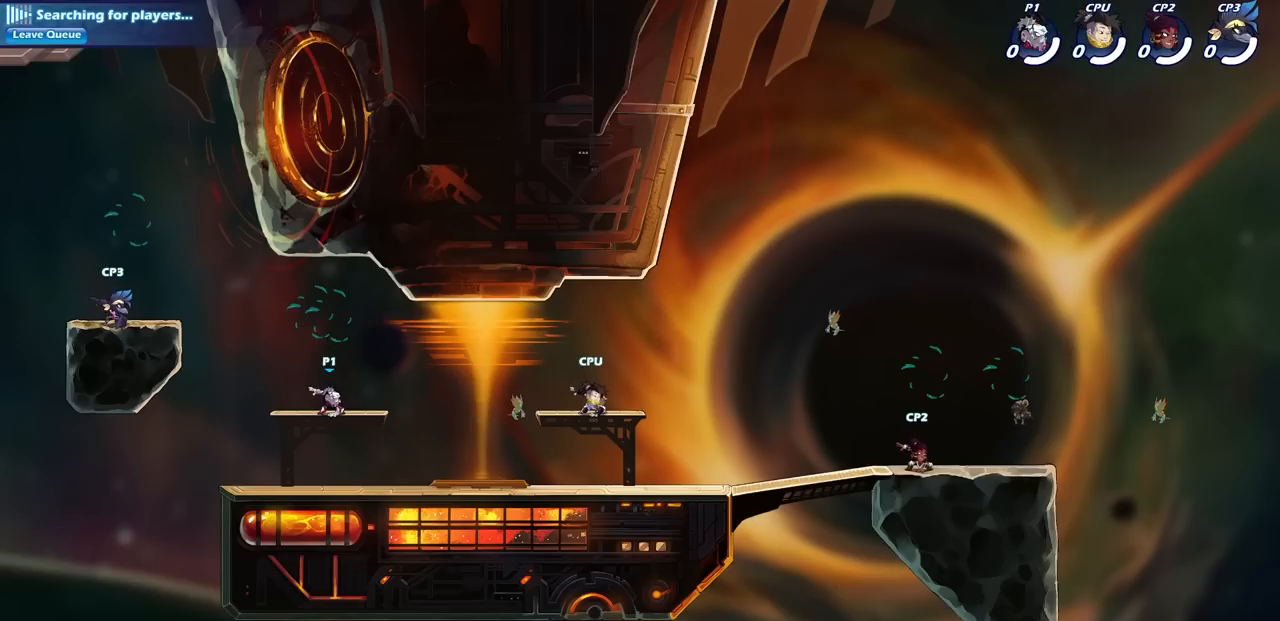
{"buttons": [], "left_stick": "right", "right_stick": "center", "events": [[133, "left_stick", "left"], [300, "R2", "down"], [450, "R2", "up"], [450, "left_stick", "right"]]}
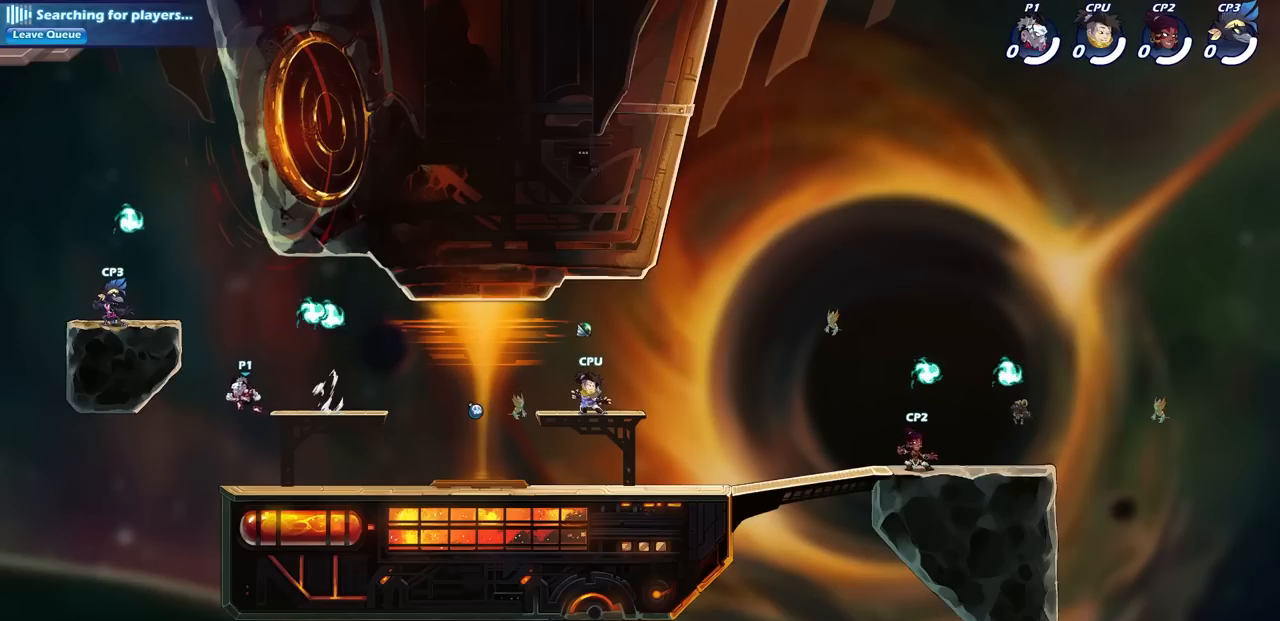
{"buttons": ["CROSS"], "left_stick": "center", "right_stick": "center", "events": [[50, "R2", "down"], [233, "R2", "up"], [267, "left_stick", "center"], [433, "CROSS", "down"]]}
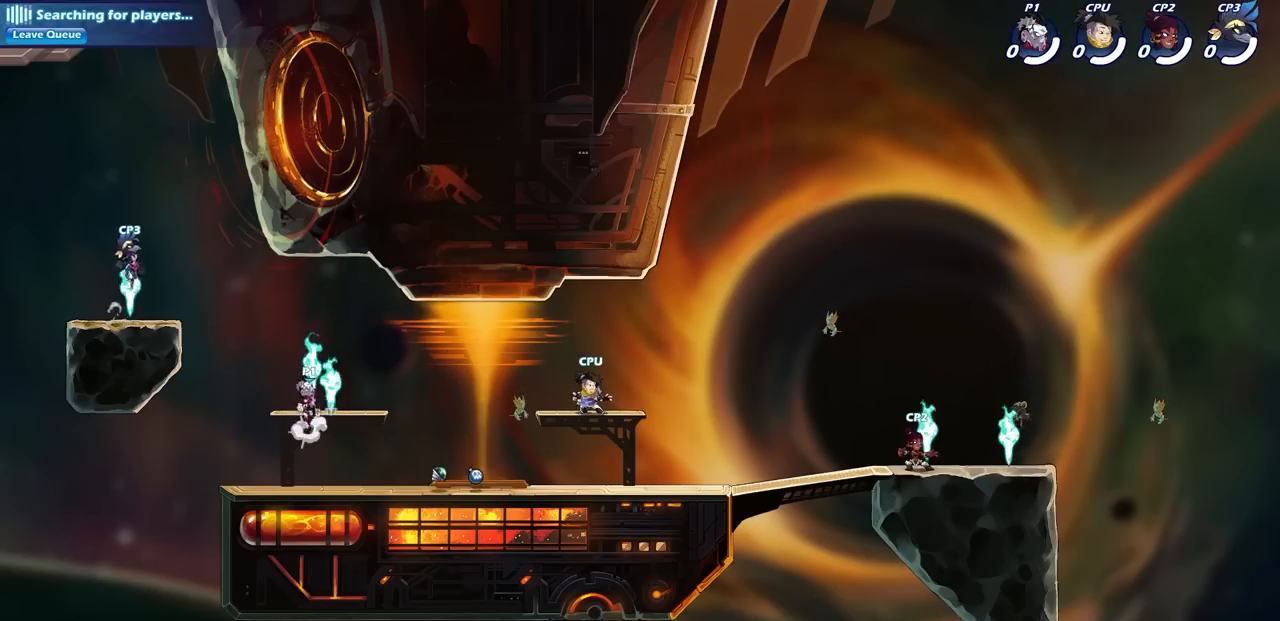
{"buttons": [], "left_stick": "down-right", "right_stick": "center", "events": [[17, "left_stick", "right"], [33, "R1", "down"], [67, "CROSS", "up"], [150, "R1", "up"], [183, "left_stick", "center"], [317, "left_stick", "down"], [450, "left_stick", "down-right"]]}
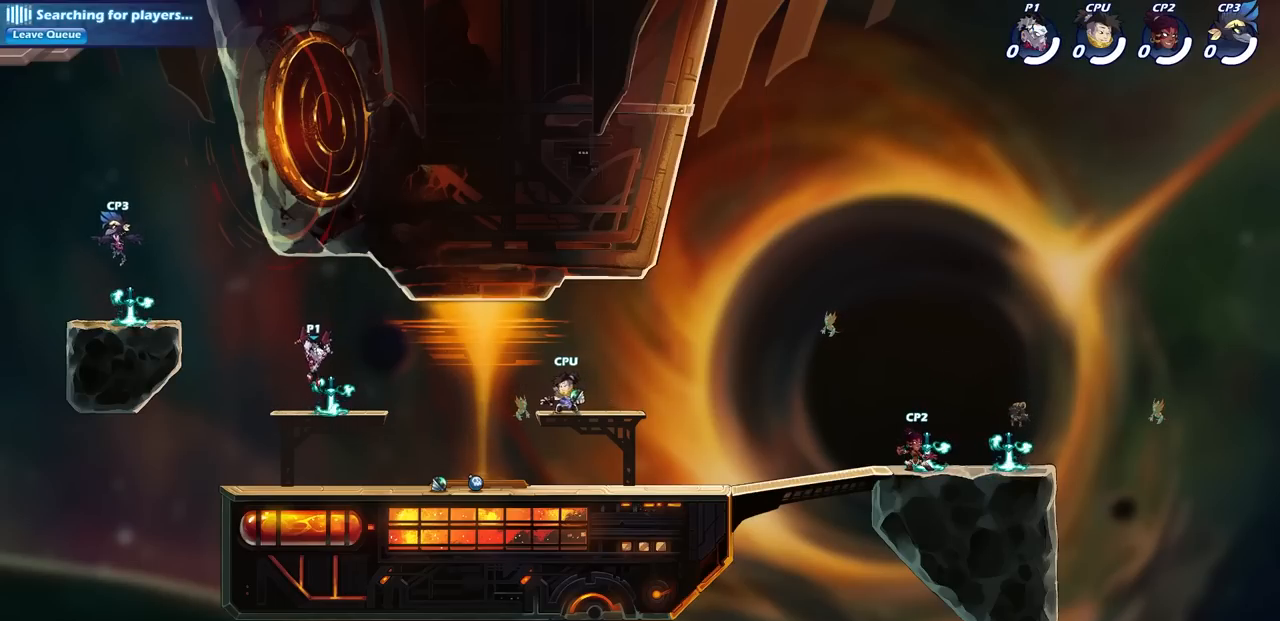
{"buttons": [], "left_stick": "right", "right_stick": "center", "events": [[33, "left_stick", "right"], [183, "CIRCLE", "down"], [183, "R2", "down"], [300, "CIRCLE", "up"], [317, "R2", "up"]]}
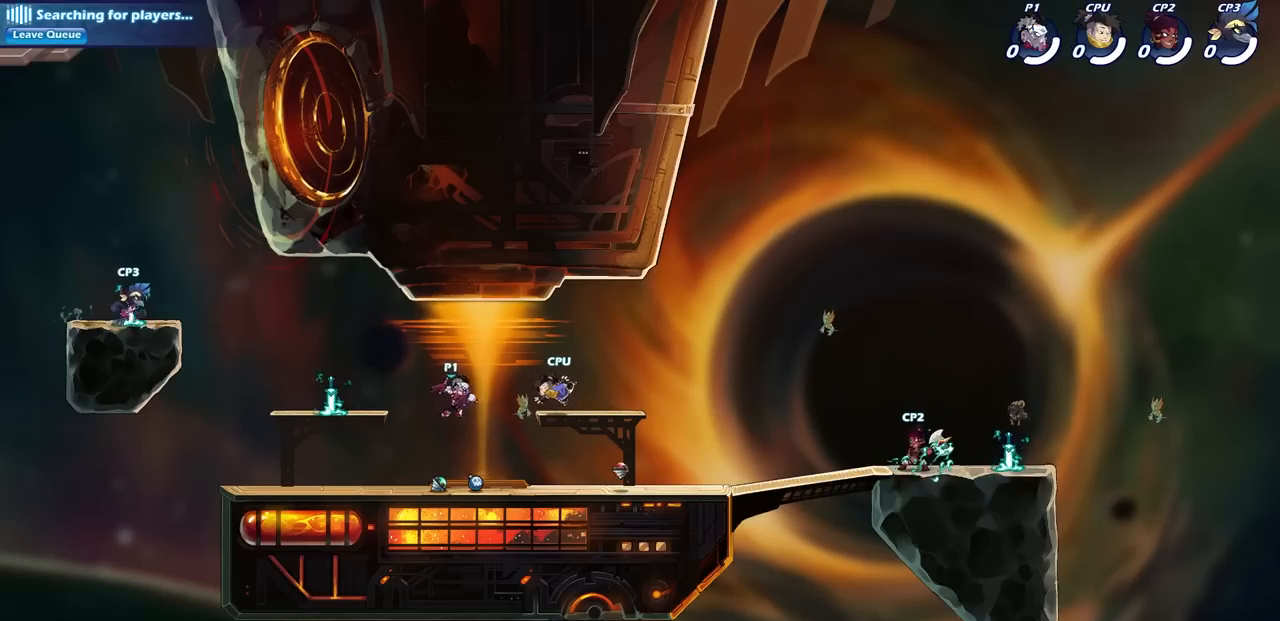
{"buttons": [], "left_stick": "center", "right_stick": "center", "events": [[150, "left_stick", "center"]]}
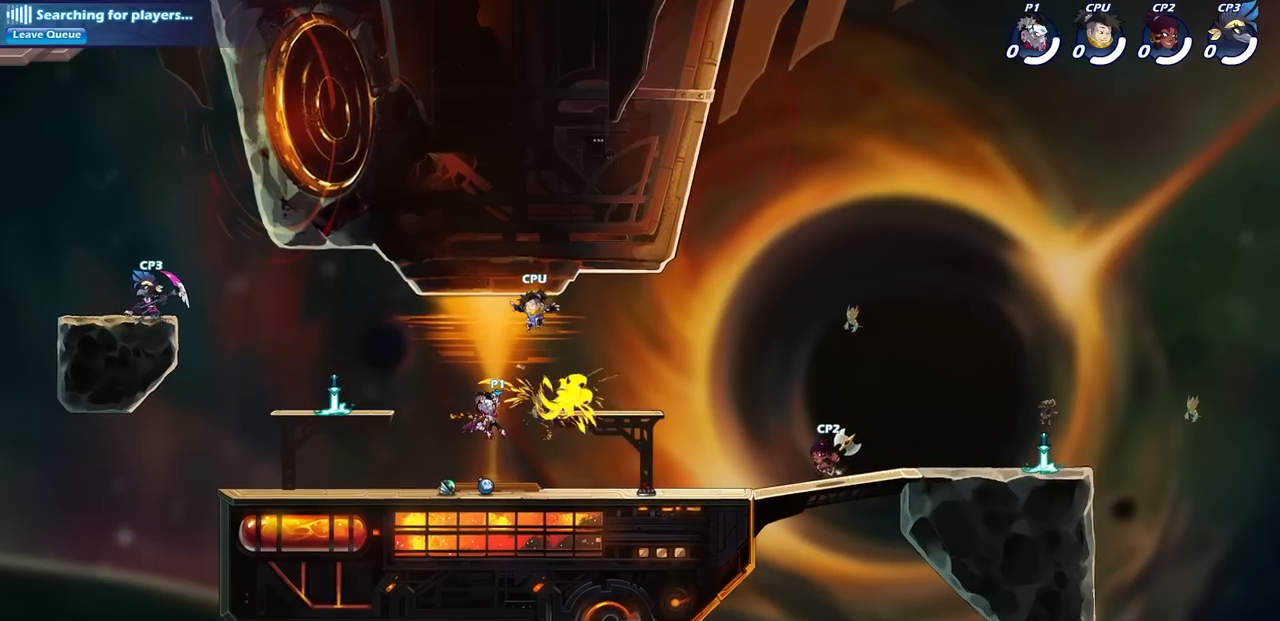
{"buttons": ["SQUARE"], "left_stick": "down", "right_stick": "center", "events": [[317, "CROSS", "down"], [317, "left_stick", "down"], [400, "SQUARE", "down"], [417, "CROSS", "up"]]}
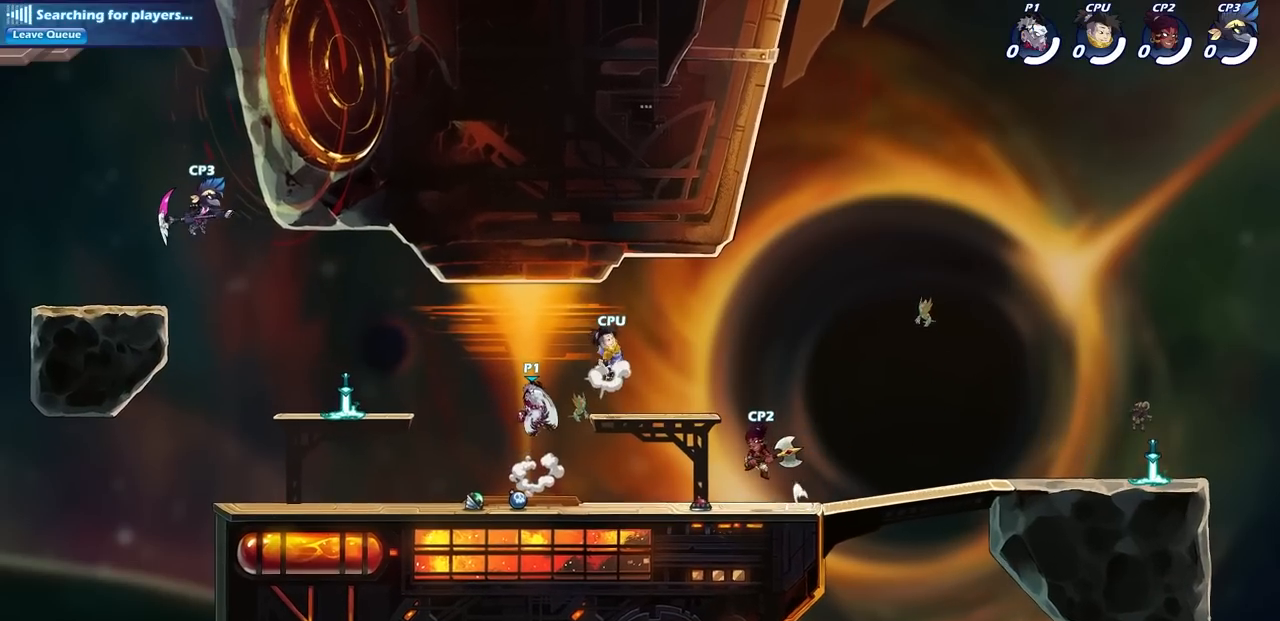
{"buttons": [], "left_stick": "center", "right_stick": "center", "events": [[17, "SQUARE", "up"], [67, "left_stick", "center"], [350, "left_stick", "down"], [383, "CIRCLE", "down"], [450, "CIRCLE", "up"], [483, "left_stick", "center"]]}